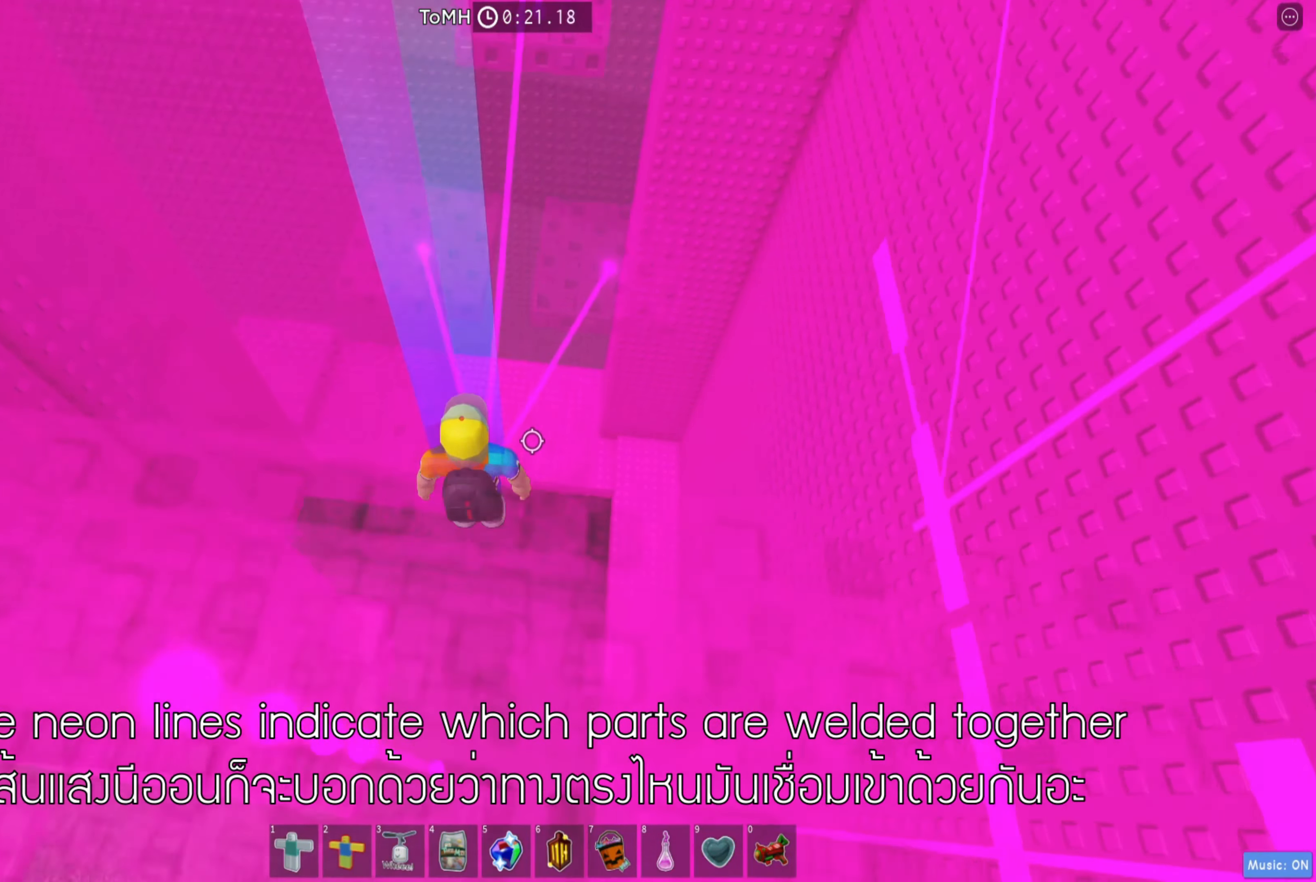
Gameplay with keyboard; each line is a JSON object with the keys held at the frame after it. "events" lists presses ("down") and releases ("up") of "a", "ctrl", "d", "e", "q", "s", "shift", "space" and "w" between this image and that frame as [ms after this image, input, new state], when the widget could be followed in between. No other keys are recorded. Mouse input is not recorded.
{"keys": [], "events": [[116, "w", "down"], [233, "w", "up"]]}
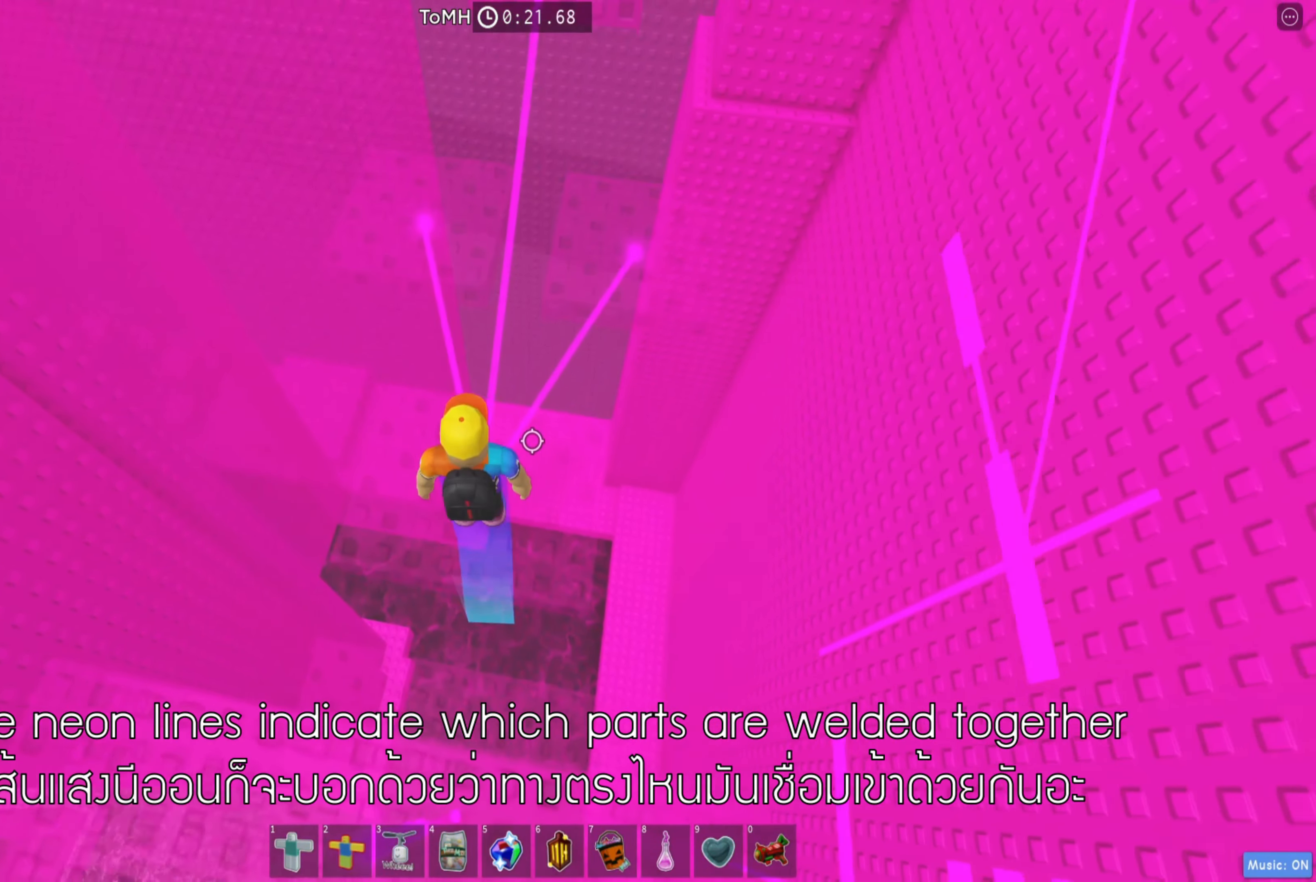
{"keys": [], "events": []}
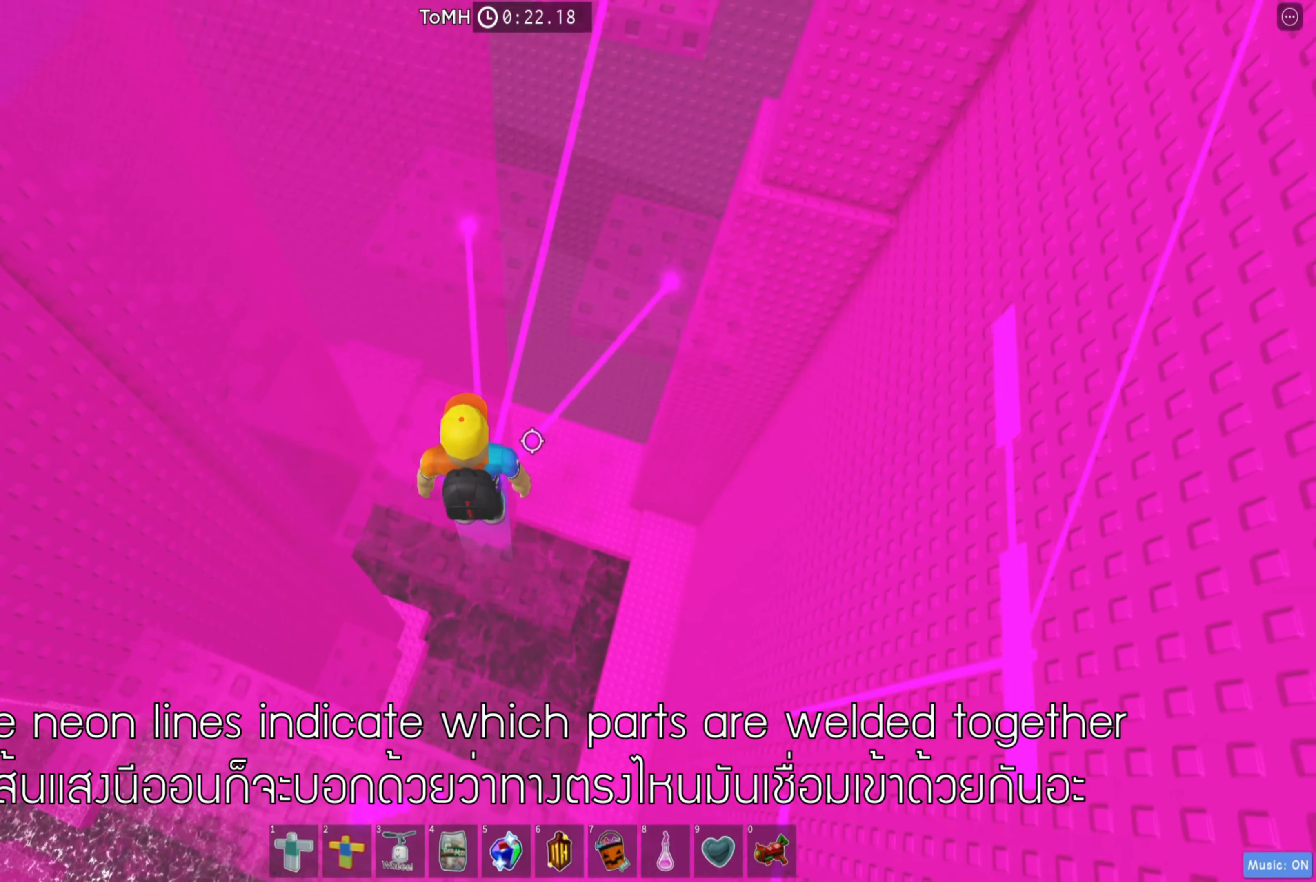
{"keys": ["w"], "events": [[66, "w", "down"], [166, "space", "down"], [300, "space", "up"]]}
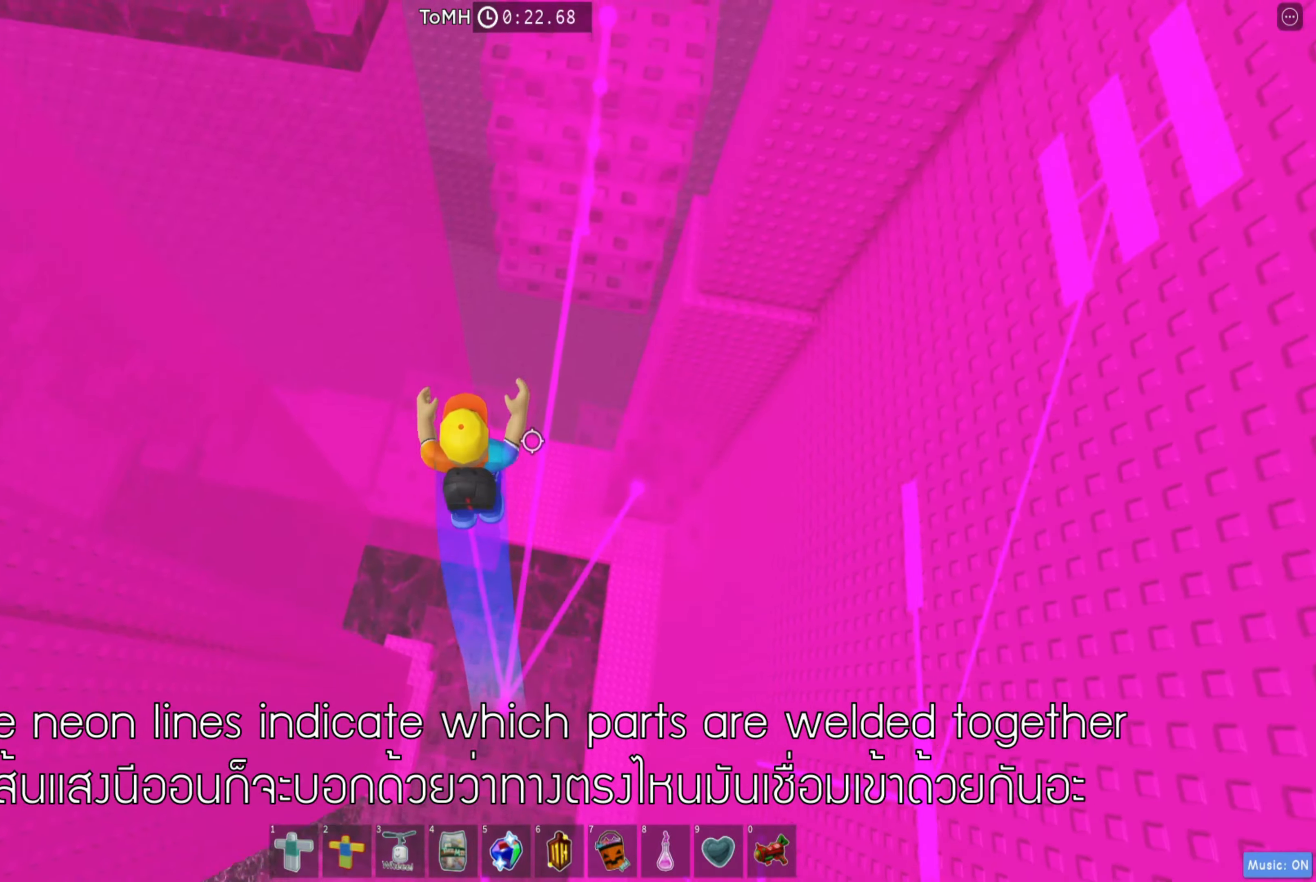
{"keys": ["w"], "events": [[183, "d", "down"], [233, "space", "down"], [333, "d", "up"], [367, "space", "up"]]}
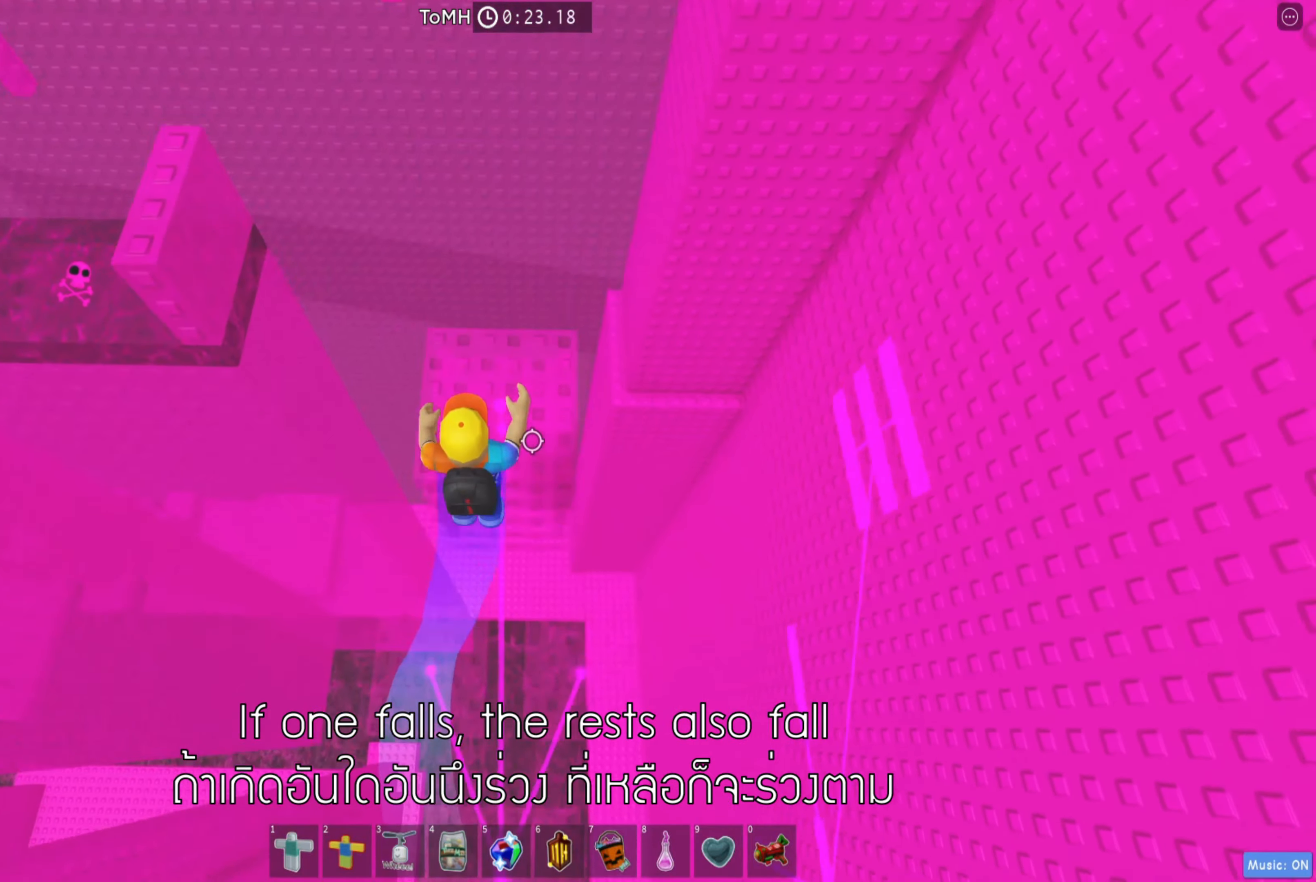
{"keys": [], "events": [[150, "w", "up"]]}
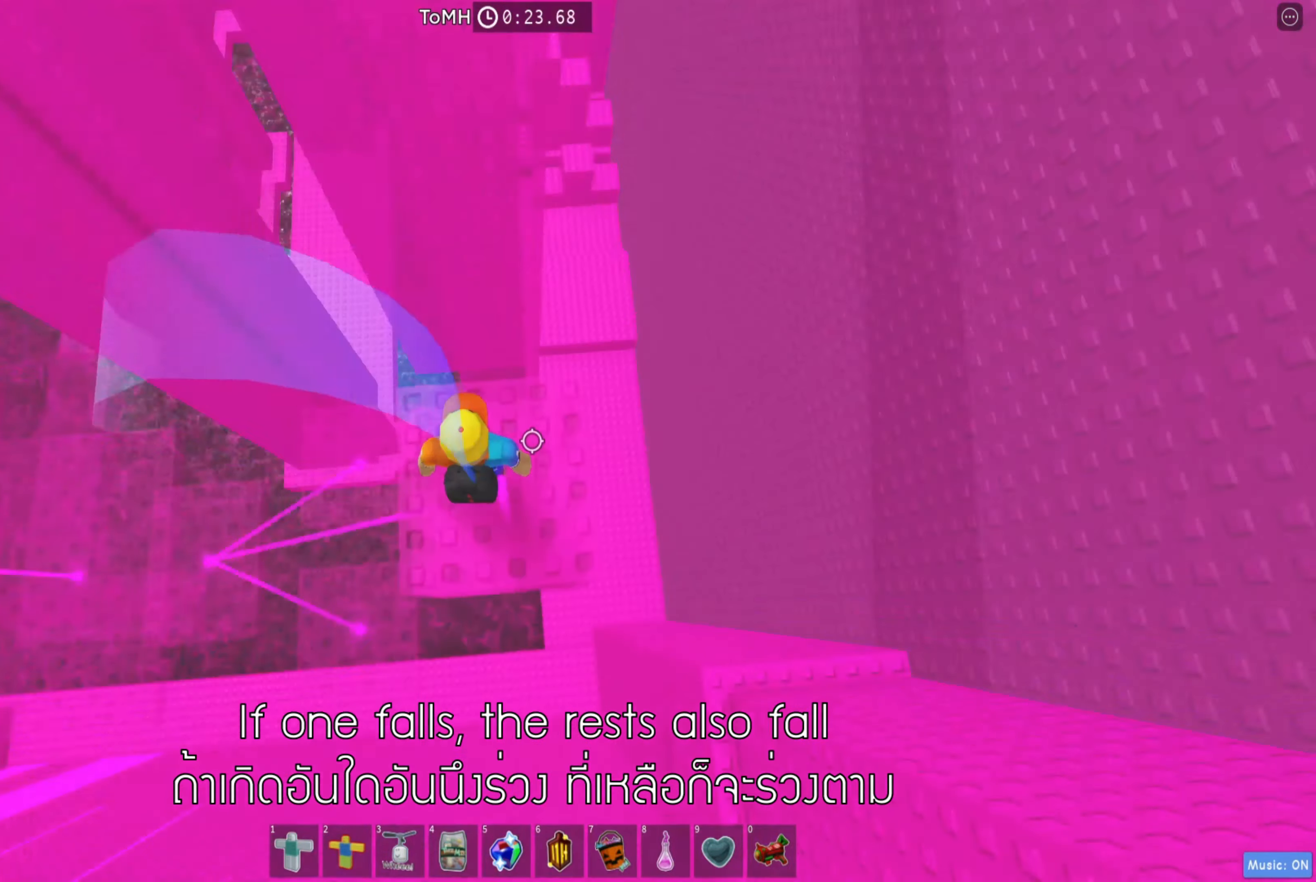
{"keys": [], "events": [[183, "d", "down"], [250, "d", "up"]]}
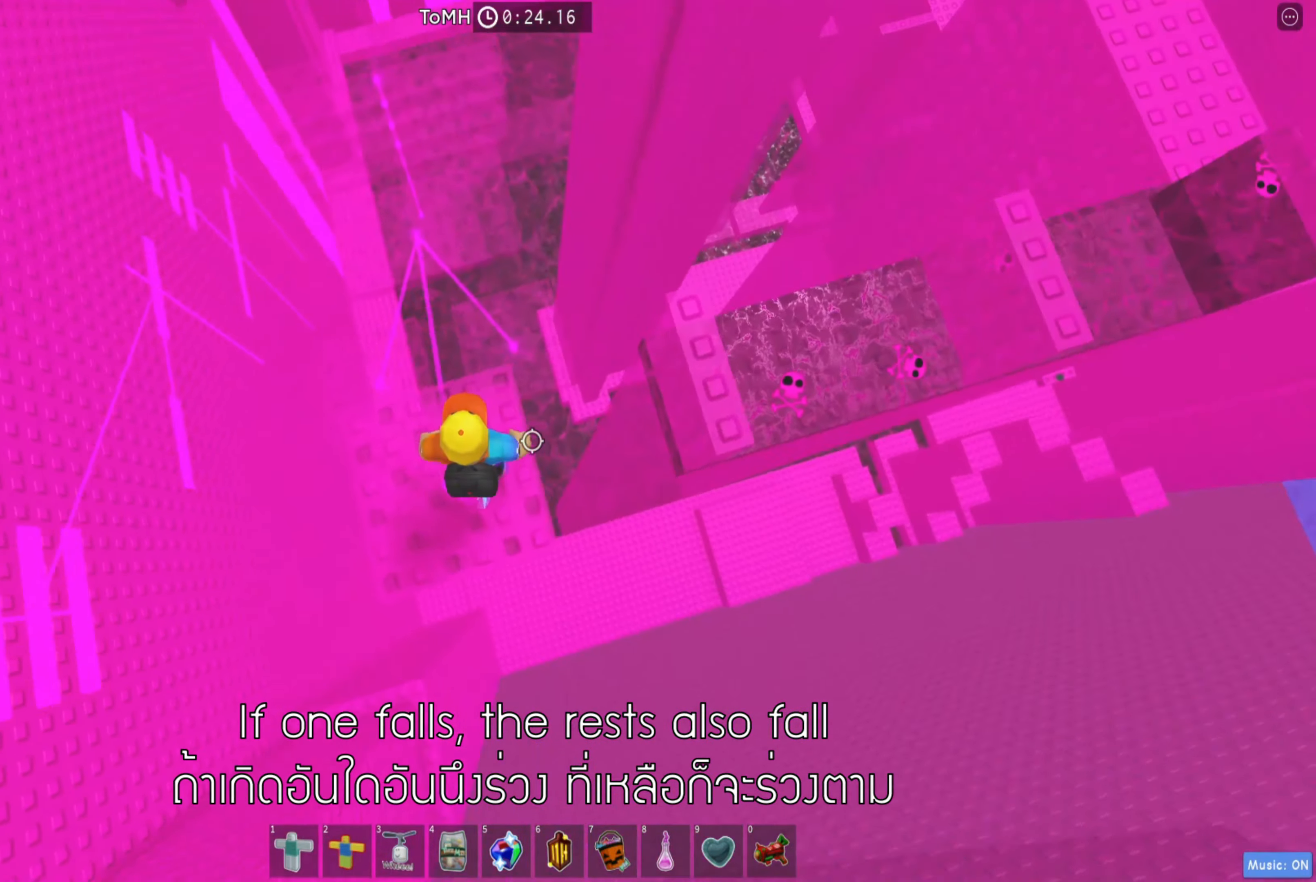
{"keys": ["d"], "events": [[17, "d", "down"], [67, "space", "down"], [200, "space", "up"], [317, "w", "down"], [350, "w", "up"], [367, "d", "up"], [450, "d", "down"]]}
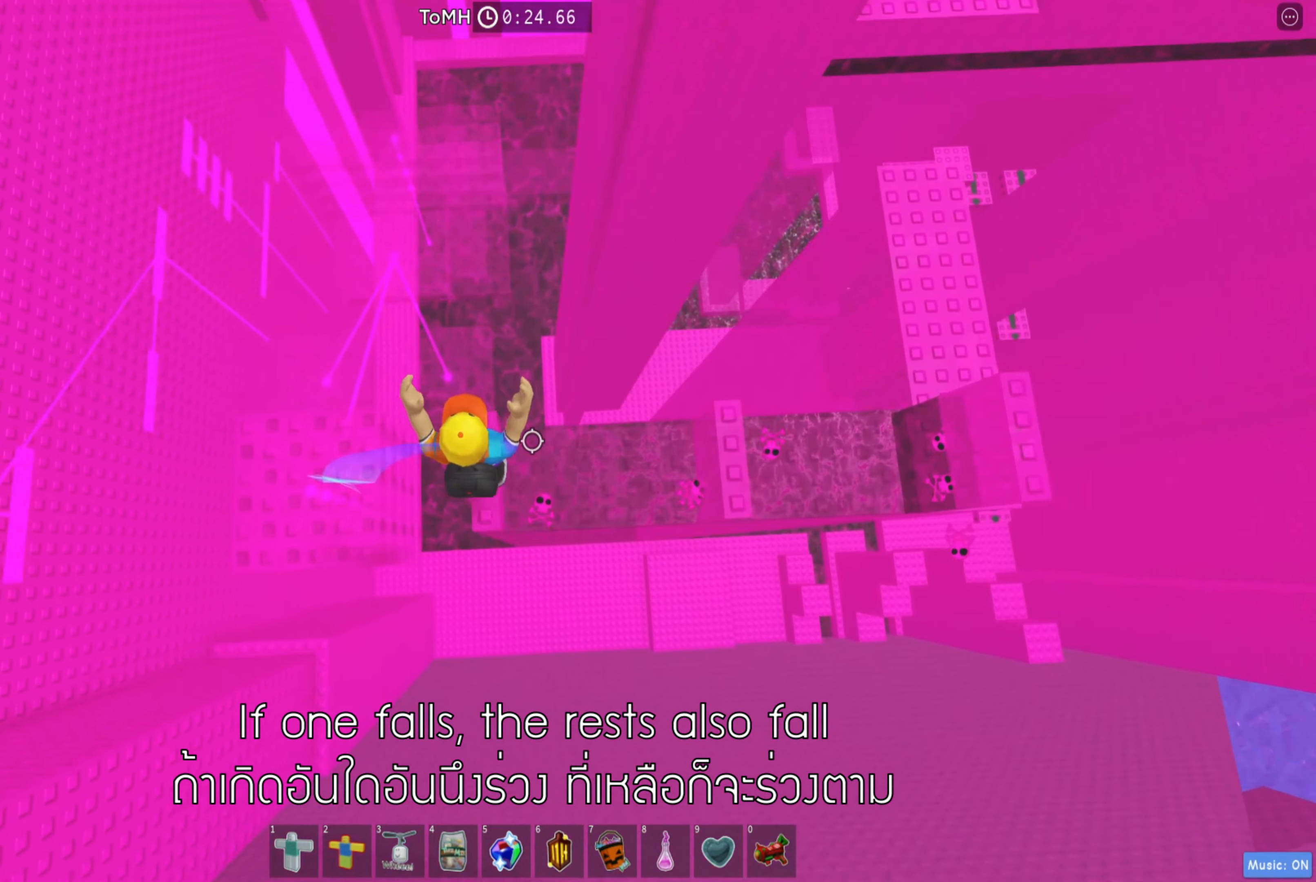
{"keys": ["d"], "events": [[50, "space", "down"], [183, "space", "up"]]}
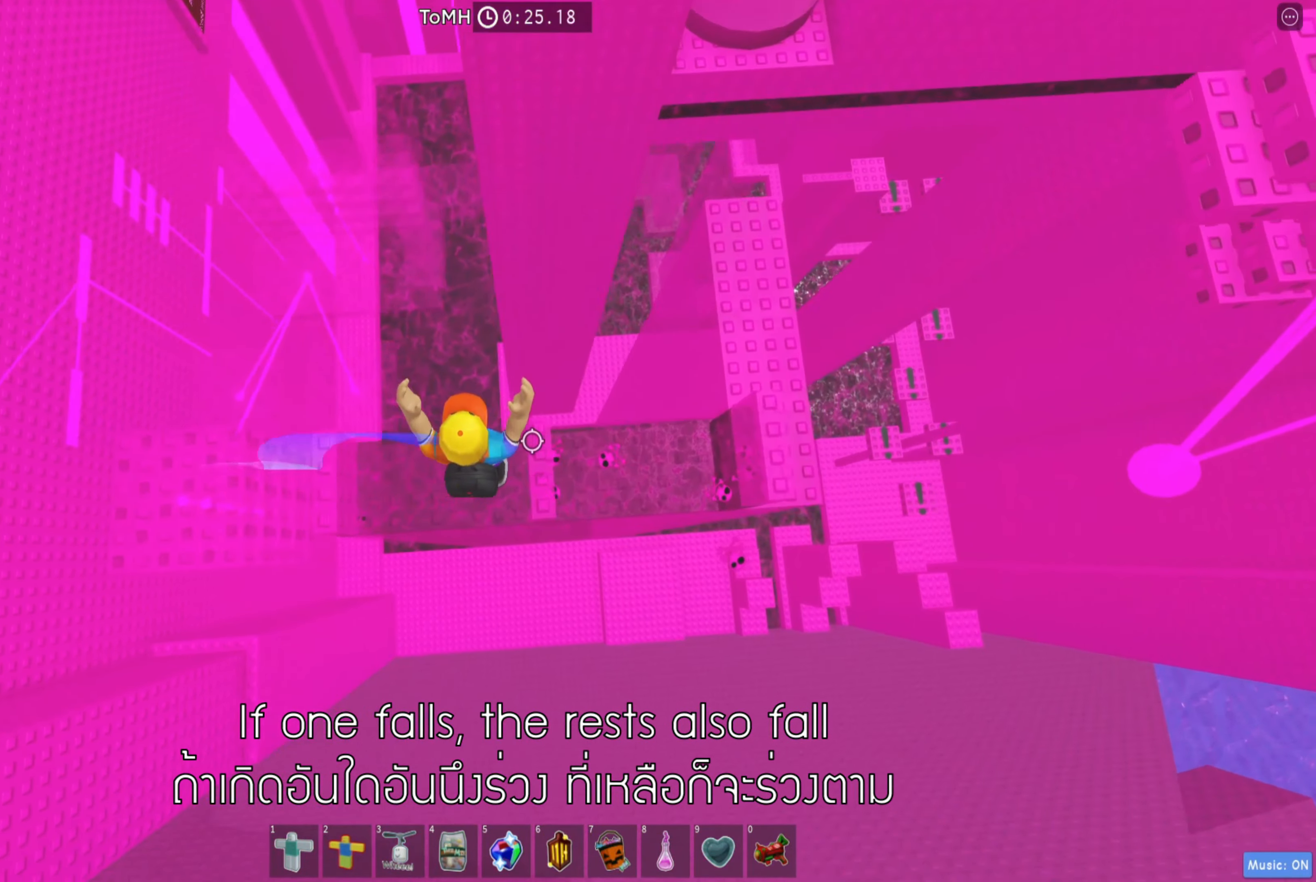
{"keys": ["d"], "events": [[167, "space", "down"], [283, "space", "up"]]}
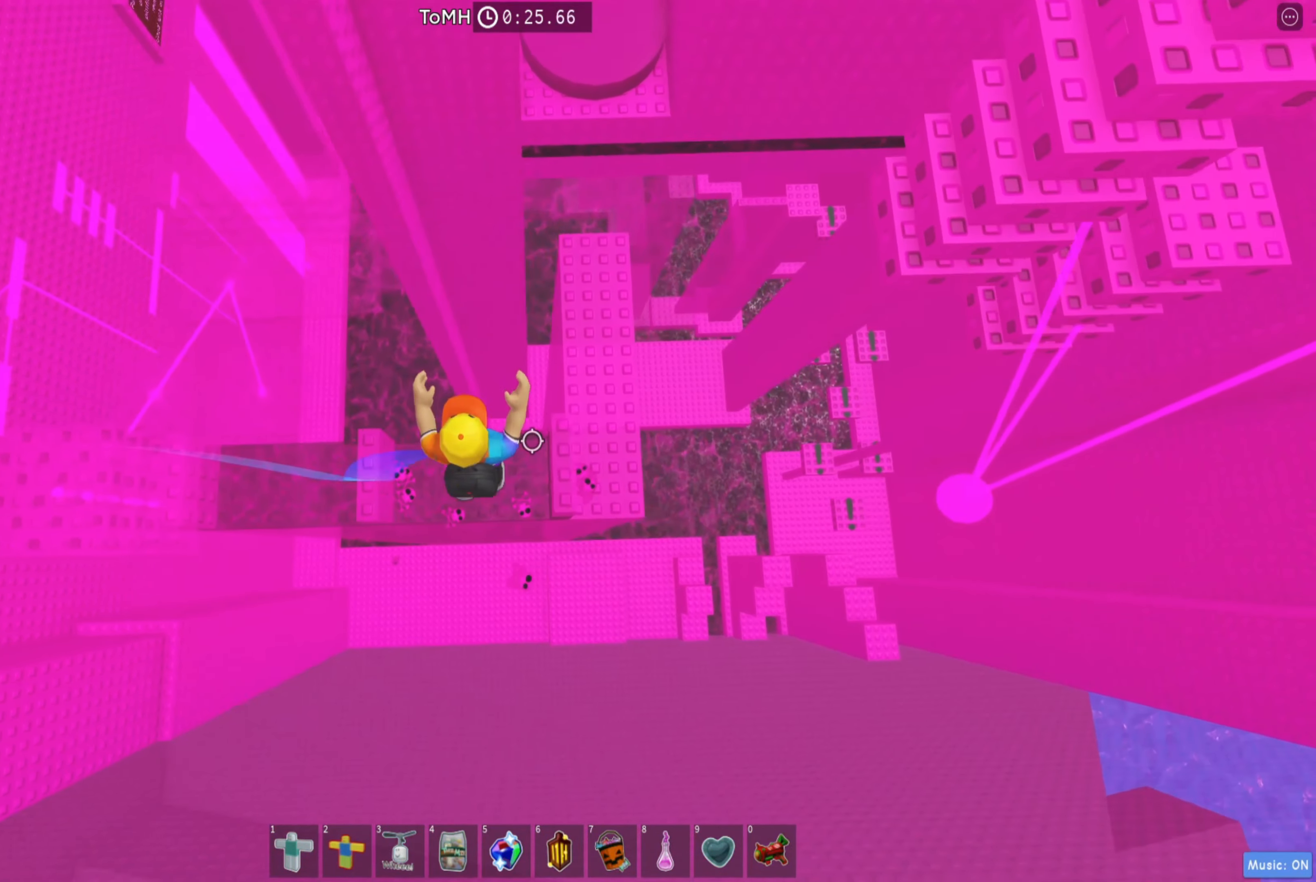
{"keys": ["d", "w"], "events": [[17, "w", "down"], [167, "space", "down"], [300, "d", "up"], [317, "space", "up"], [483, "d", "down"]]}
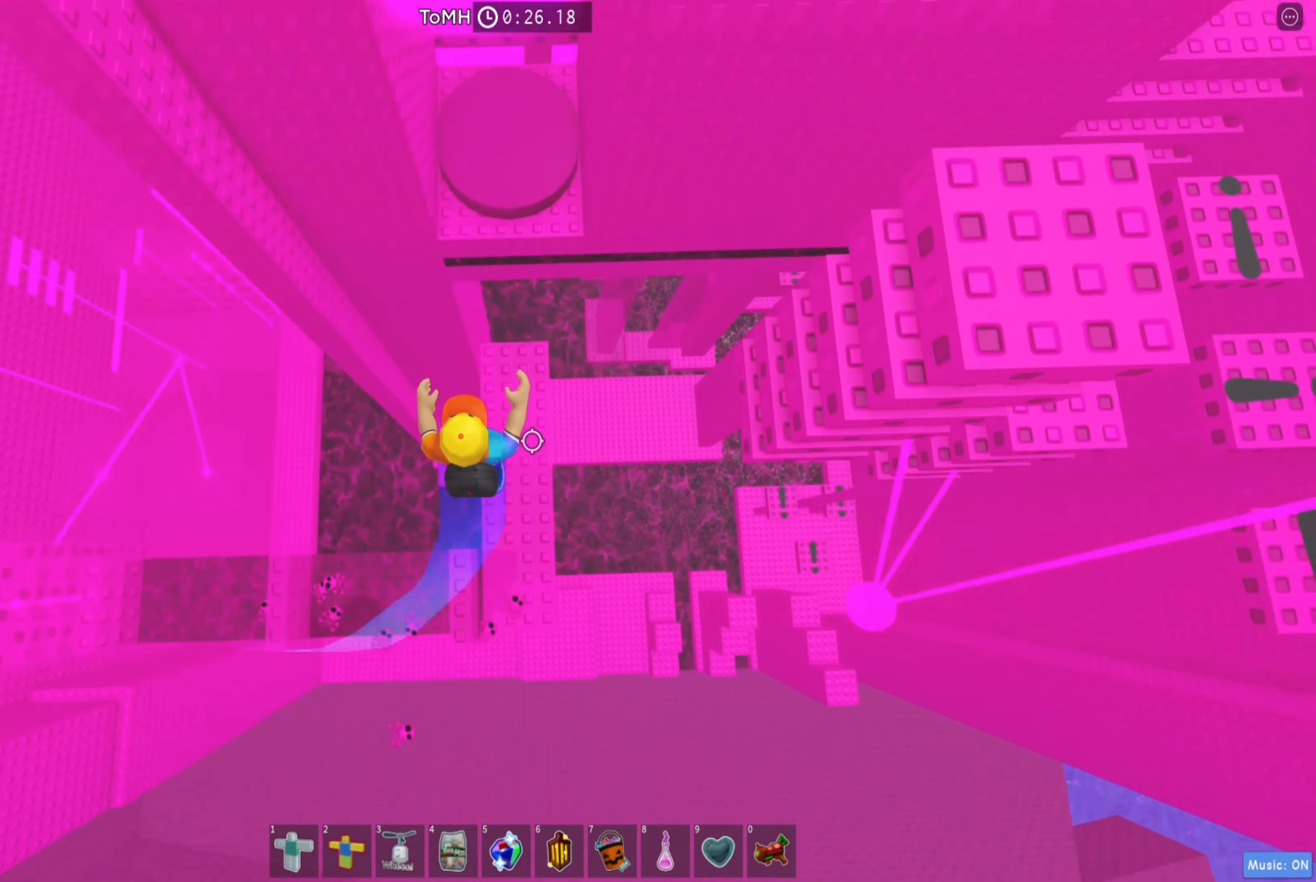
{"keys": ["space", "w"], "events": [[83, "d", "up"], [433, "space", "down"]]}
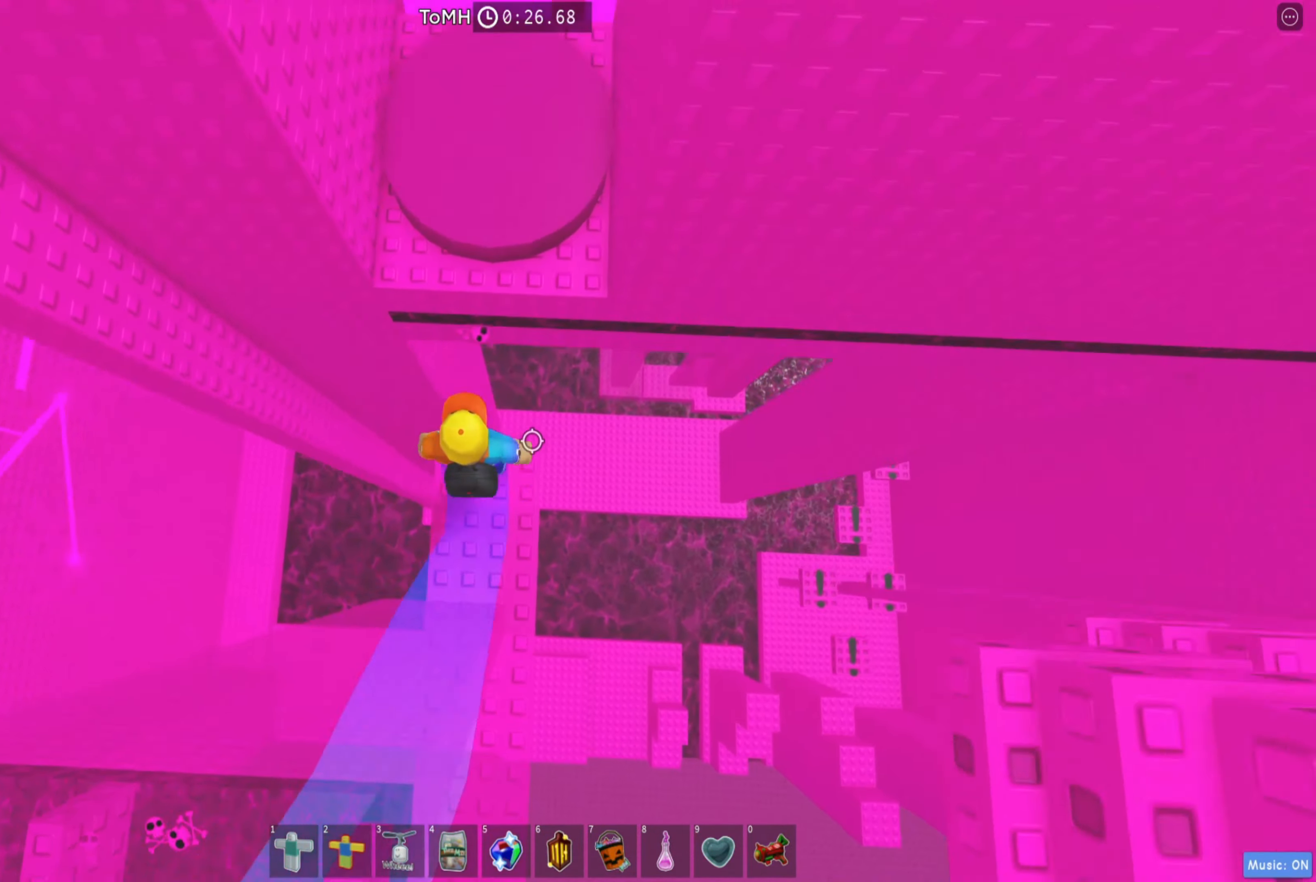
{"keys": ["w"], "events": [[50, "space", "up"]]}
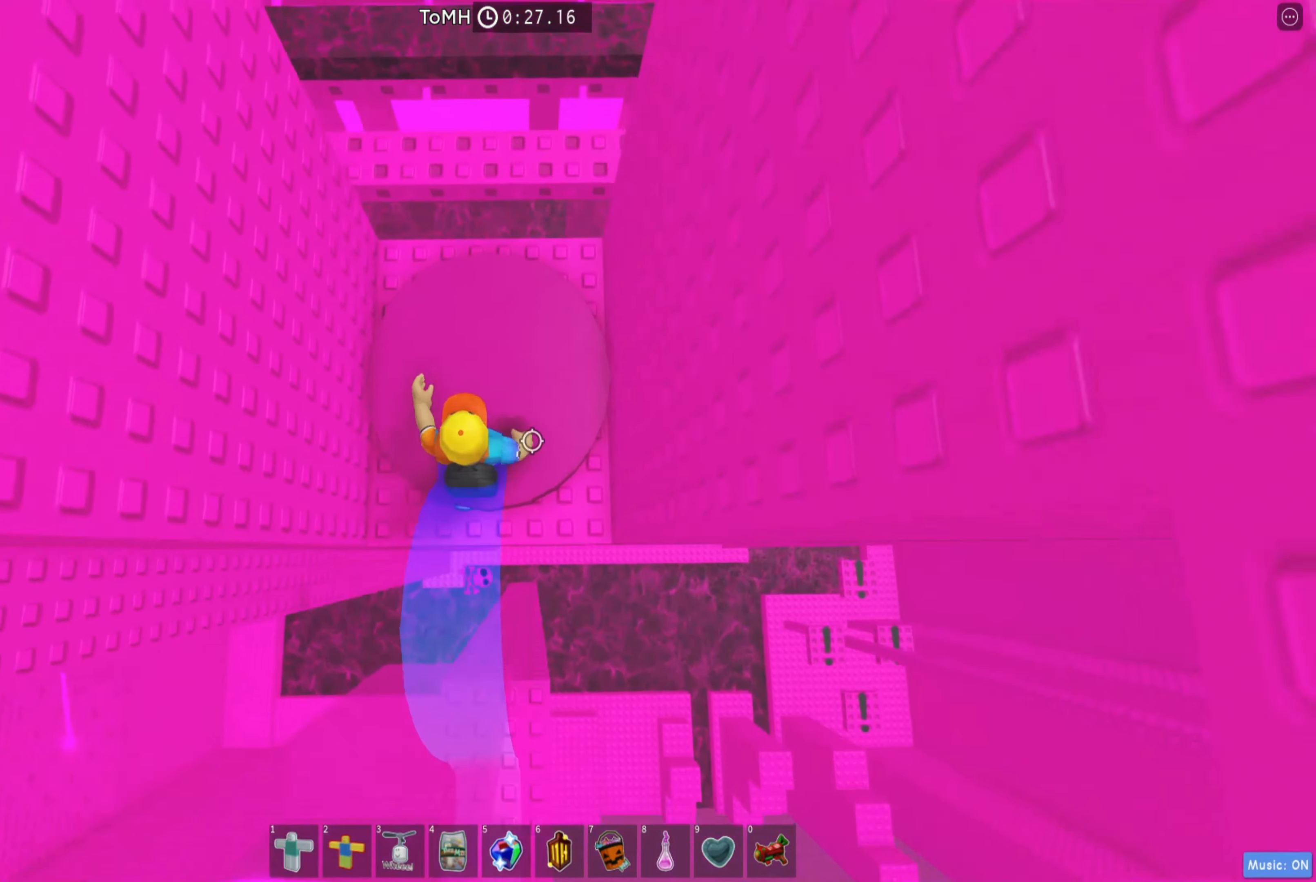
{"keys": ["d", "w"], "events": [[350, "space", "down"], [450, "space", "up"], [500, "d", "down"]]}
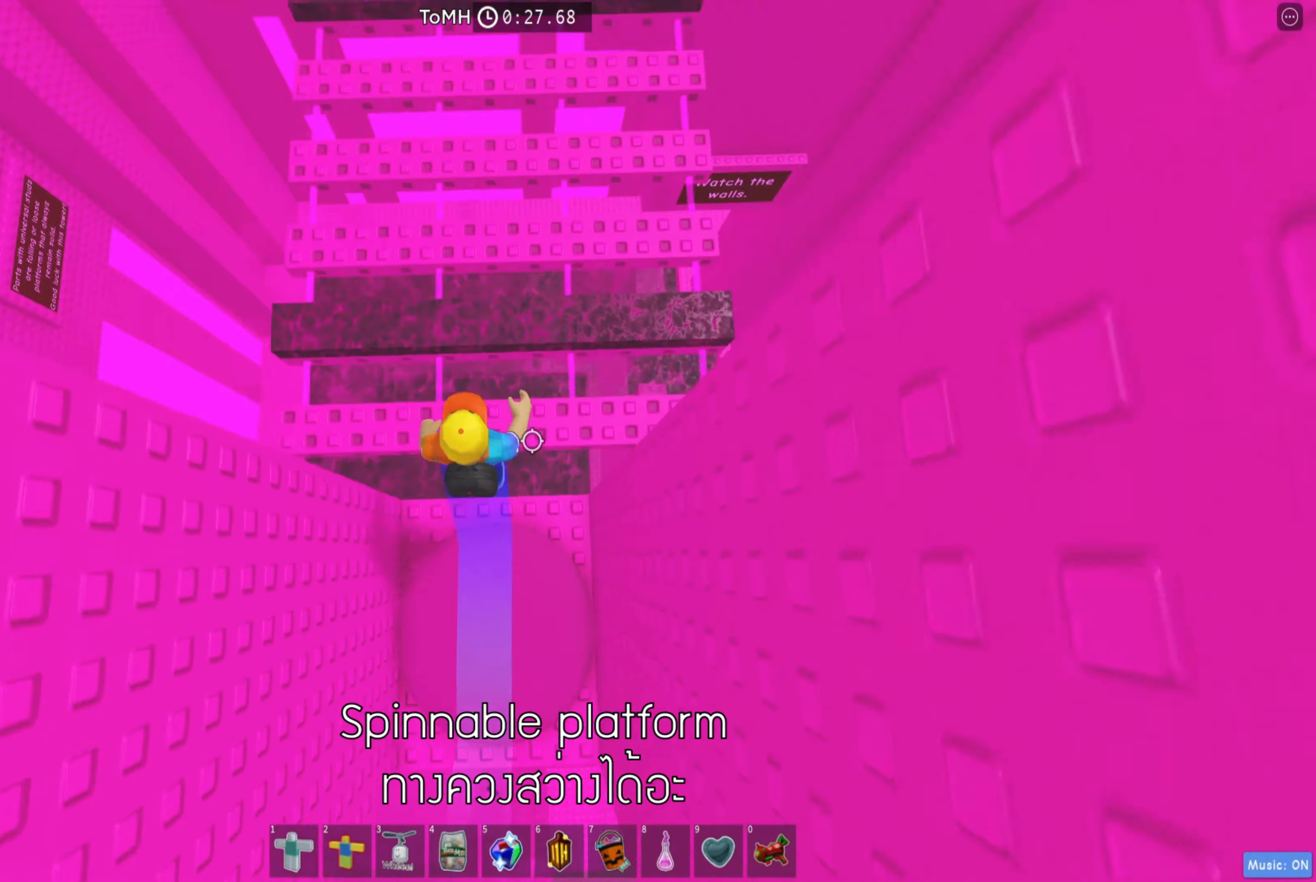
{"keys": ["d", "space", "w"], "events": [[367, "space", "down"]]}
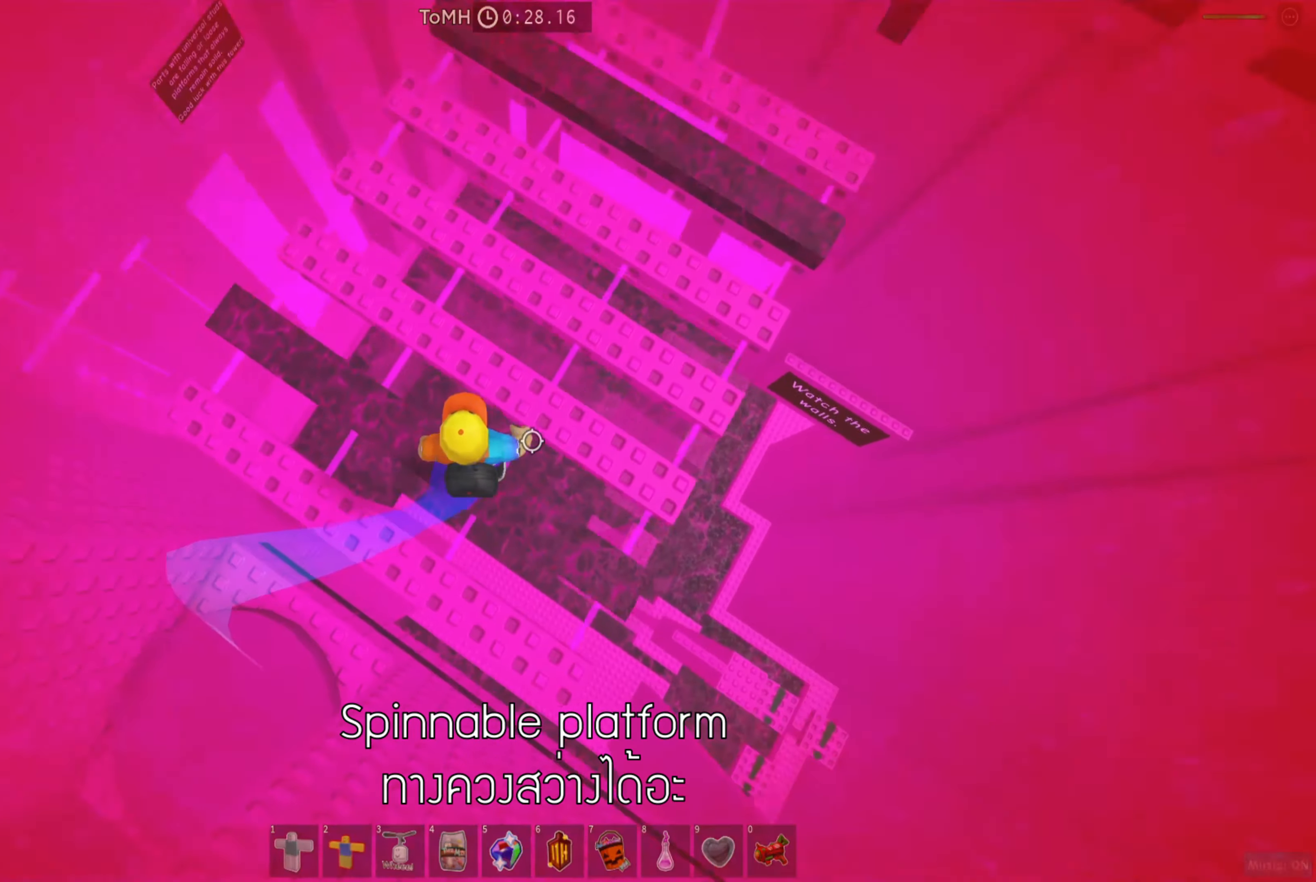
{"keys": ["space", "w"], "events": [[17, "space", "up"], [134, "d", "up"], [484, "space", "down"]]}
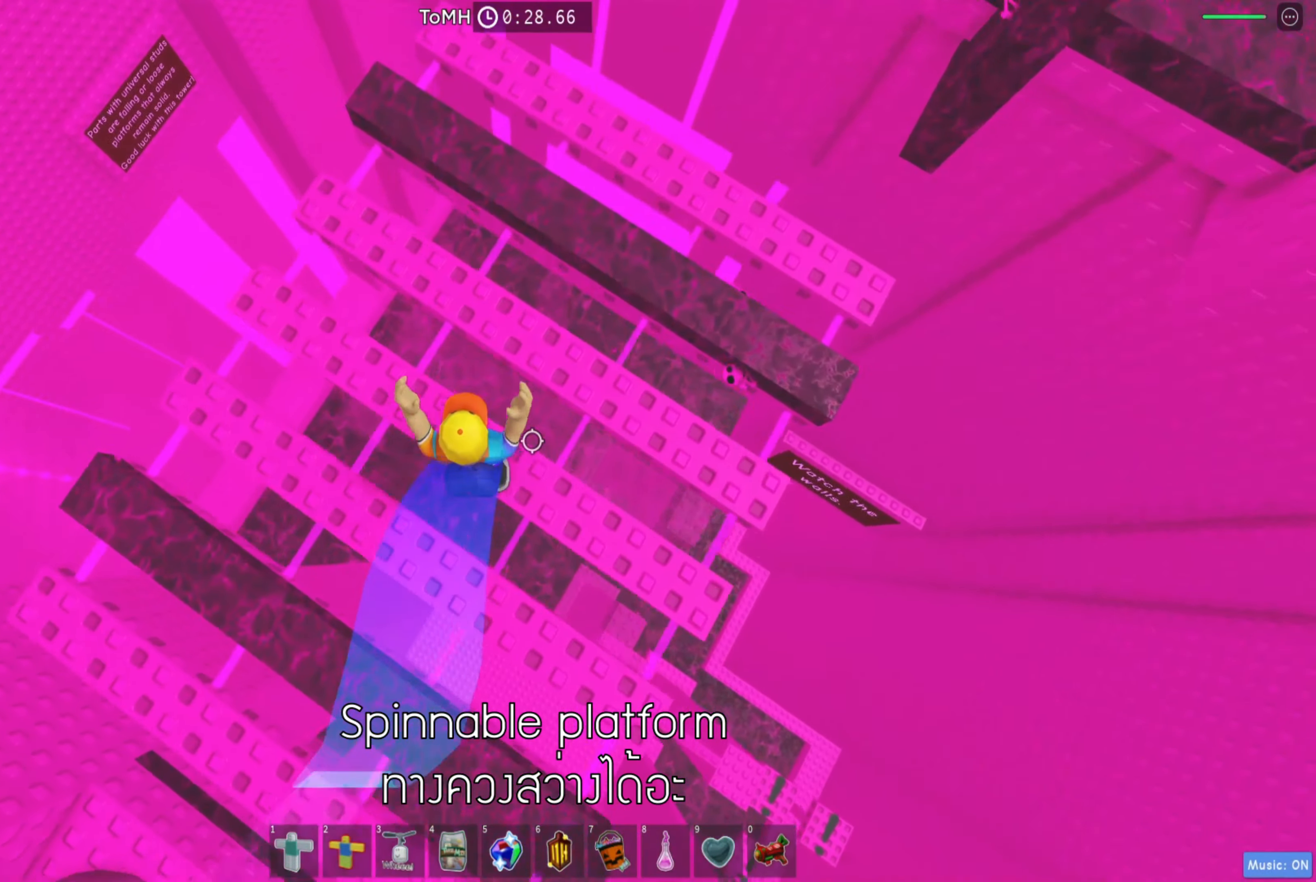
{"keys": ["w"], "events": [[84, "d", "down"], [117, "space", "up"], [417, "d", "up"]]}
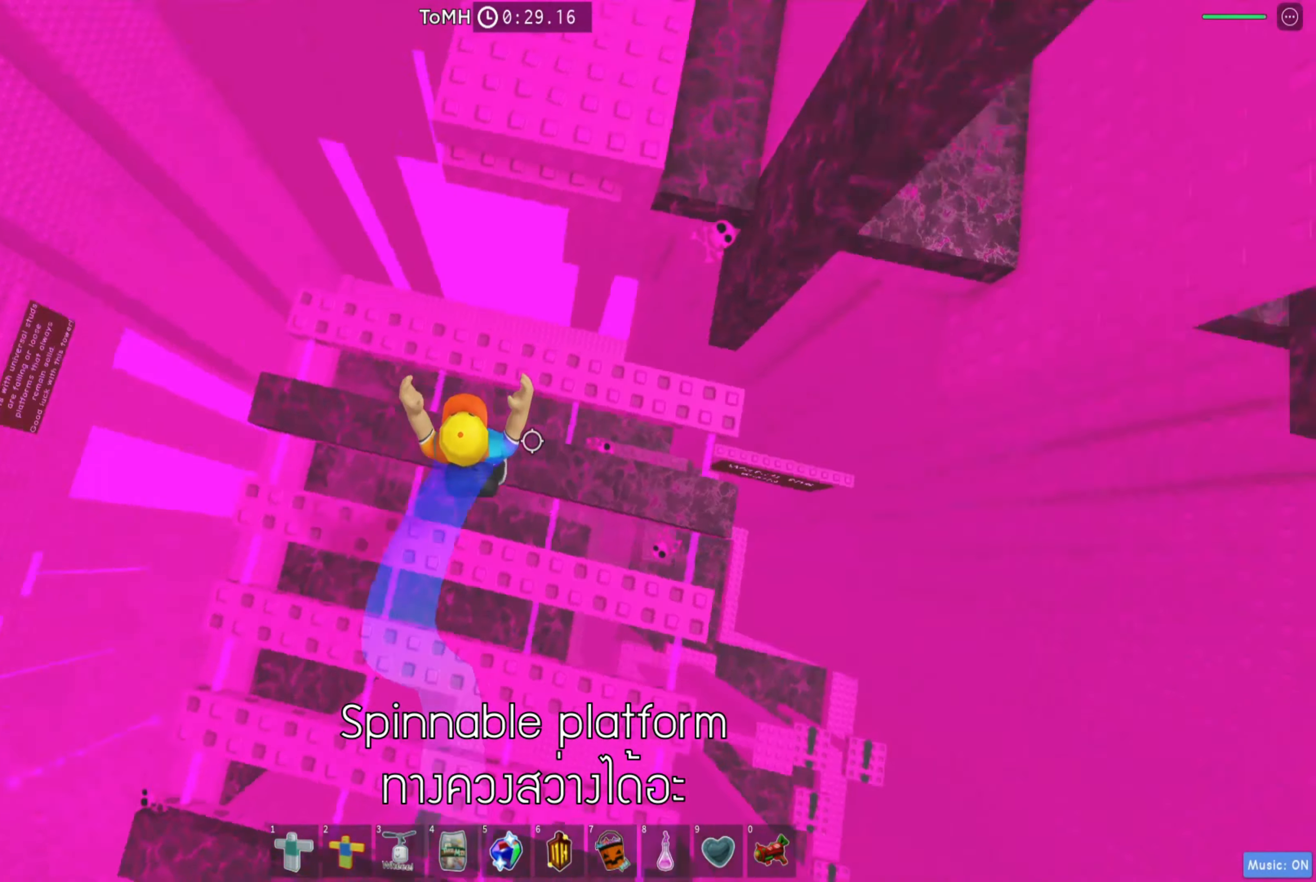
{"keys": ["w"], "events": [[100, "space", "down"], [234, "space", "up"]]}
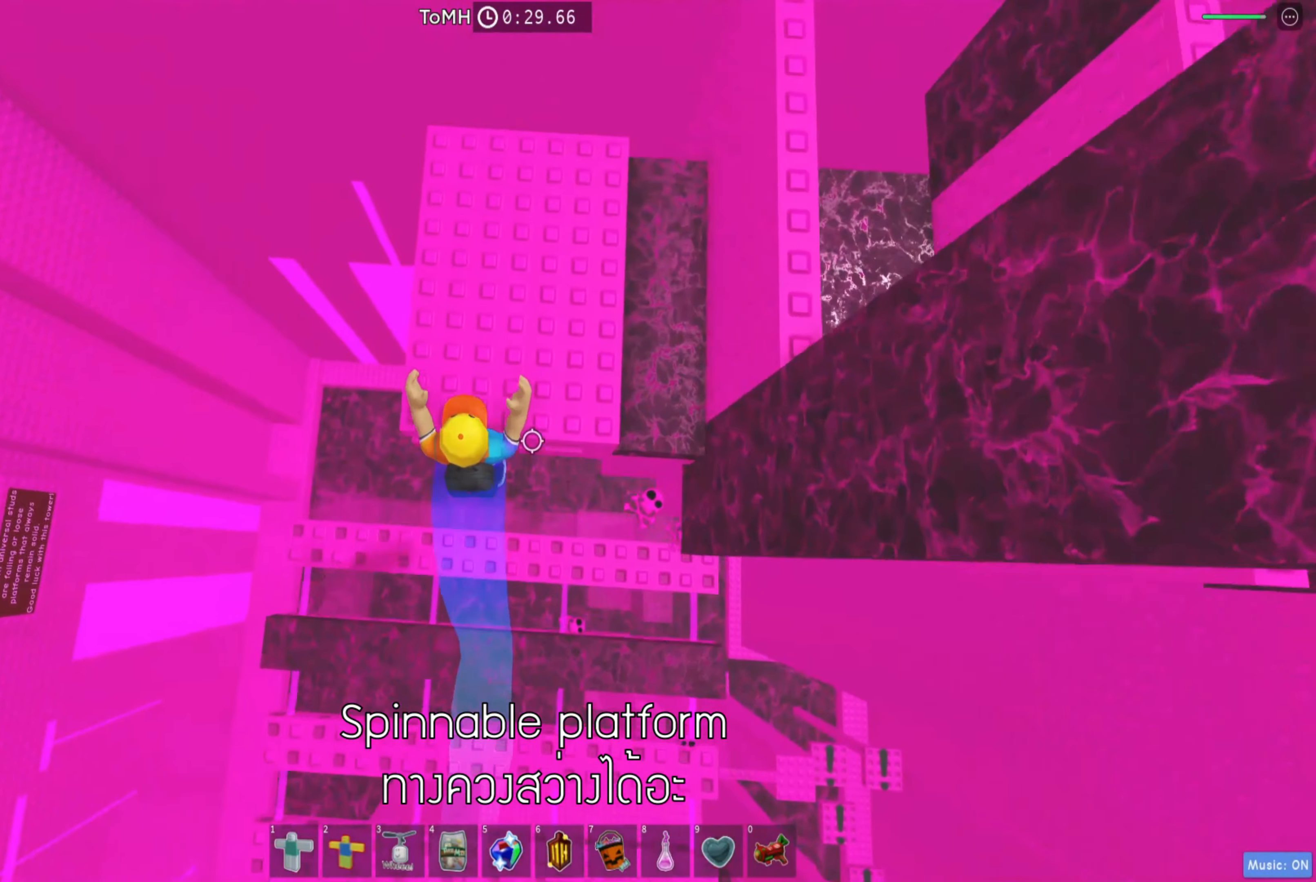
{"keys": ["d"], "events": [[167, "d", "down"], [317, "space", "down"], [317, "w", "up"], [450, "space", "up"]]}
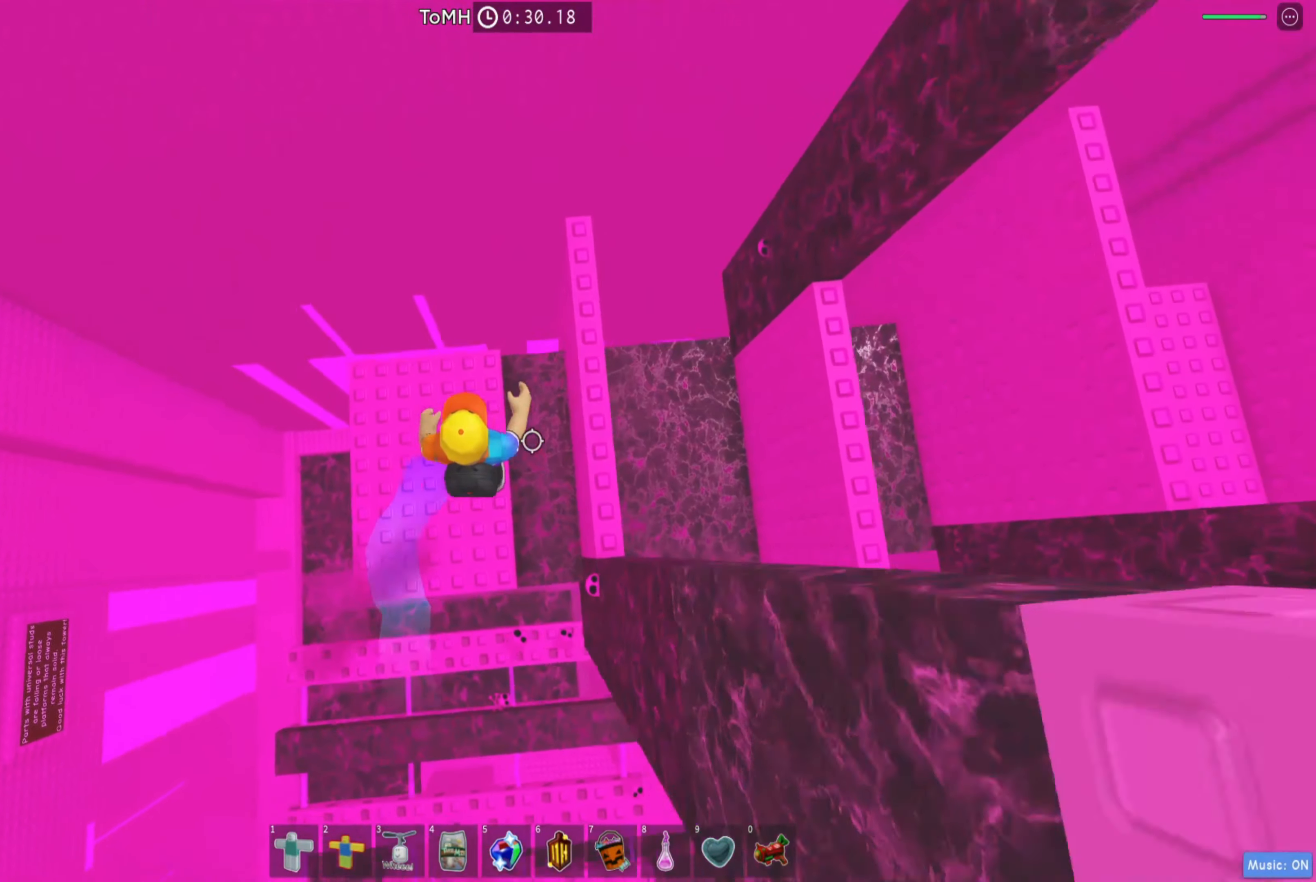
{"keys": ["d"], "events": [[284, "space", "down"], [417, "space", "up"]]}
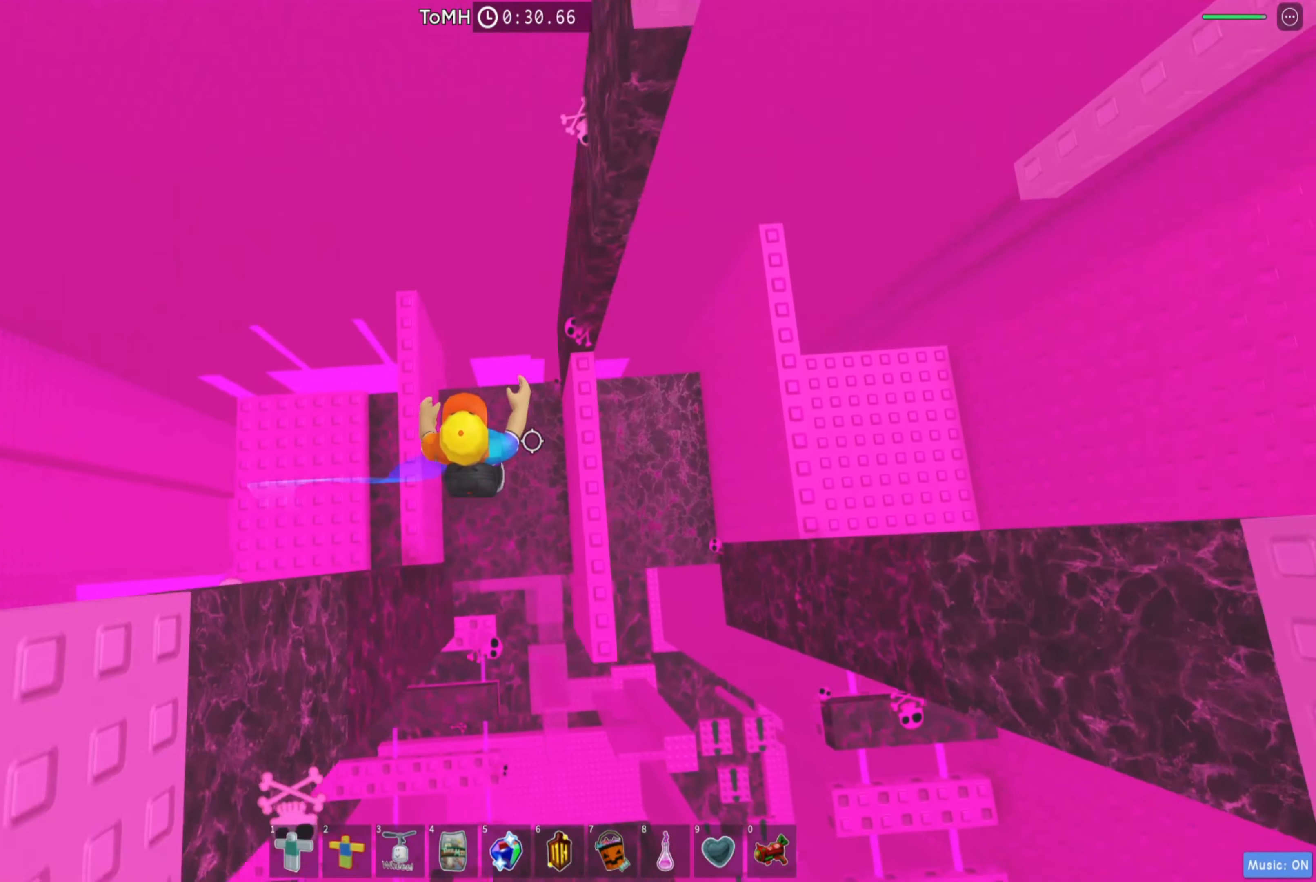
{"keys": ["d"], "events": [[317, "space", "down"], [467, "space", "up"]]}
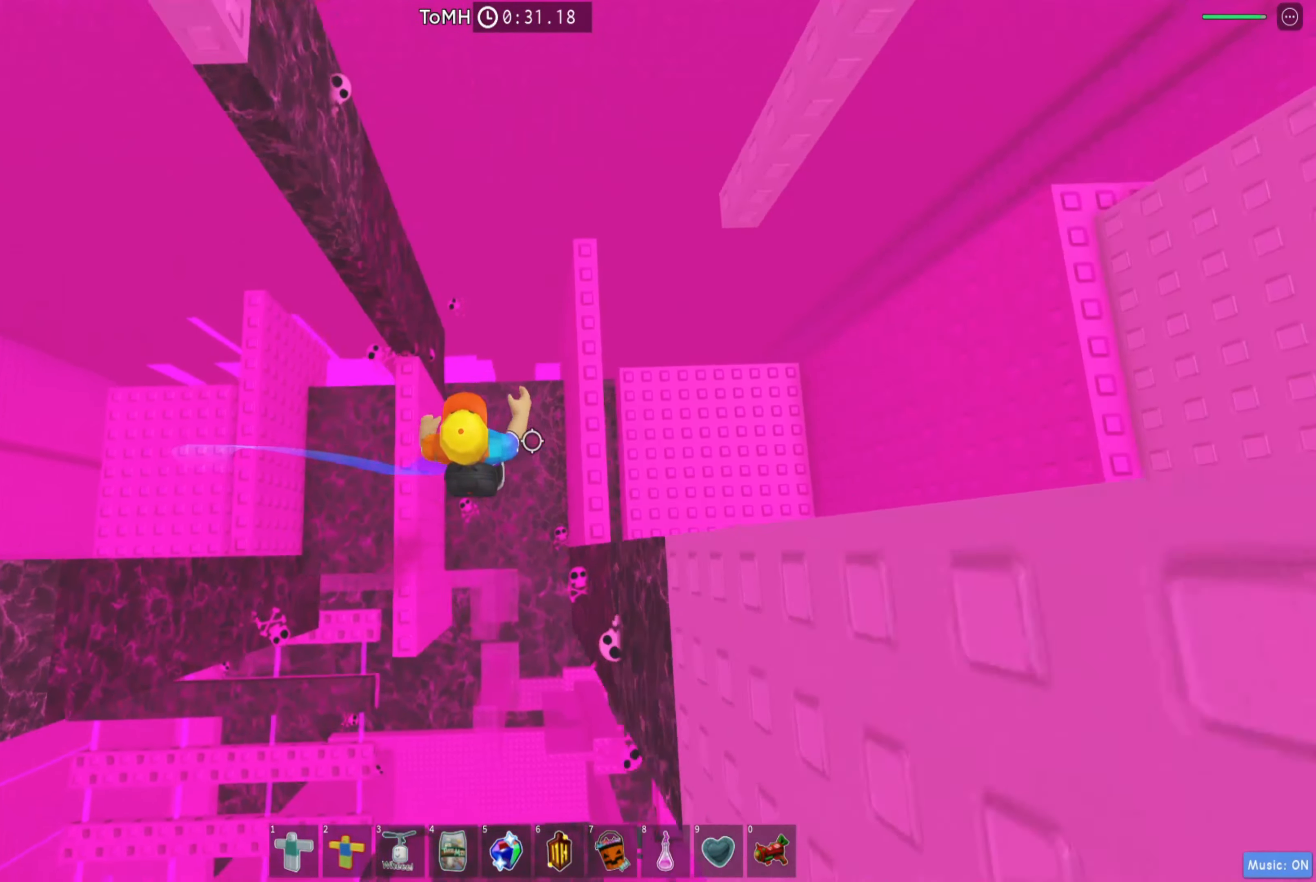
{"keys": ["d"], "events": []}
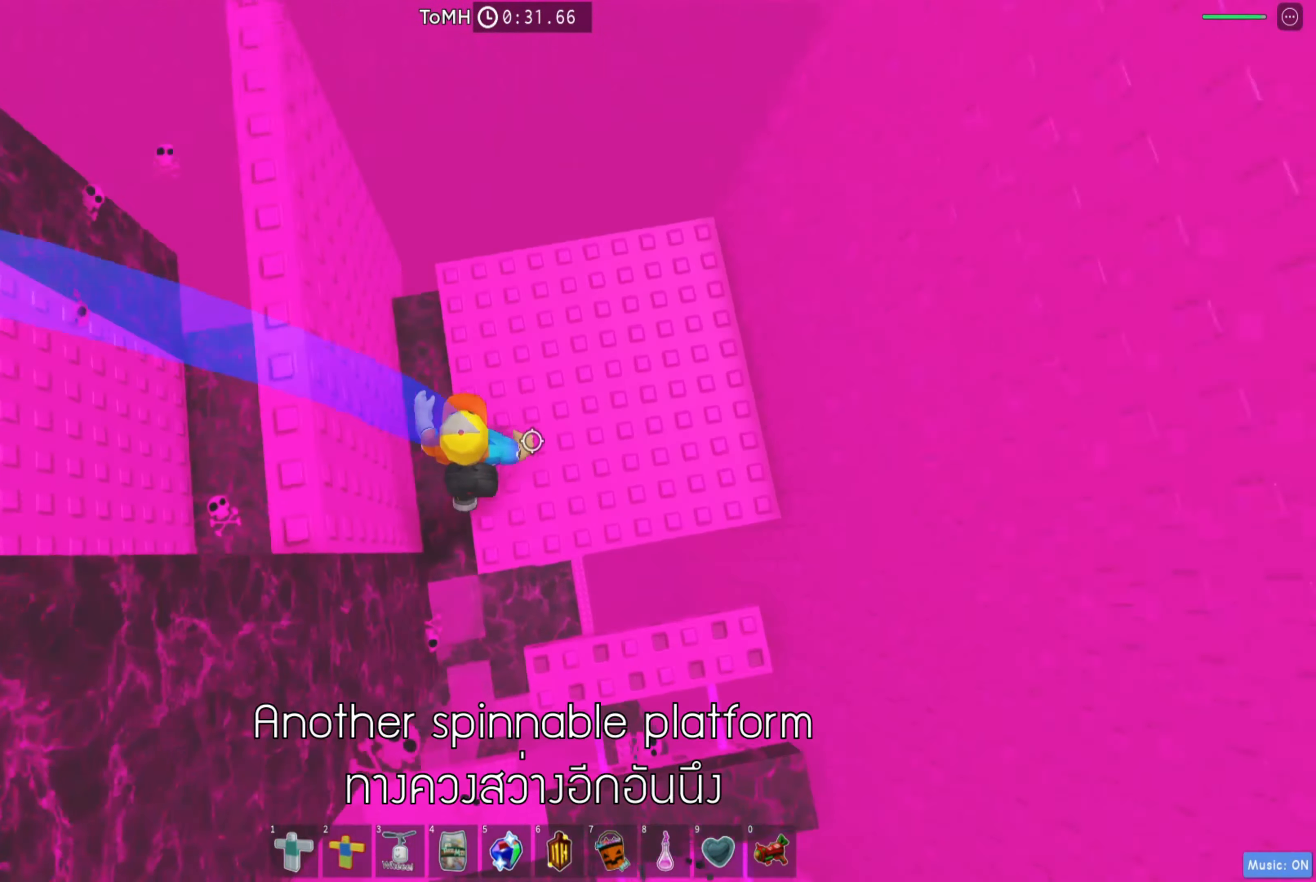
{"keys": ["d"], "events": [[250, "space", "down"], [384, "space", "up"]]}
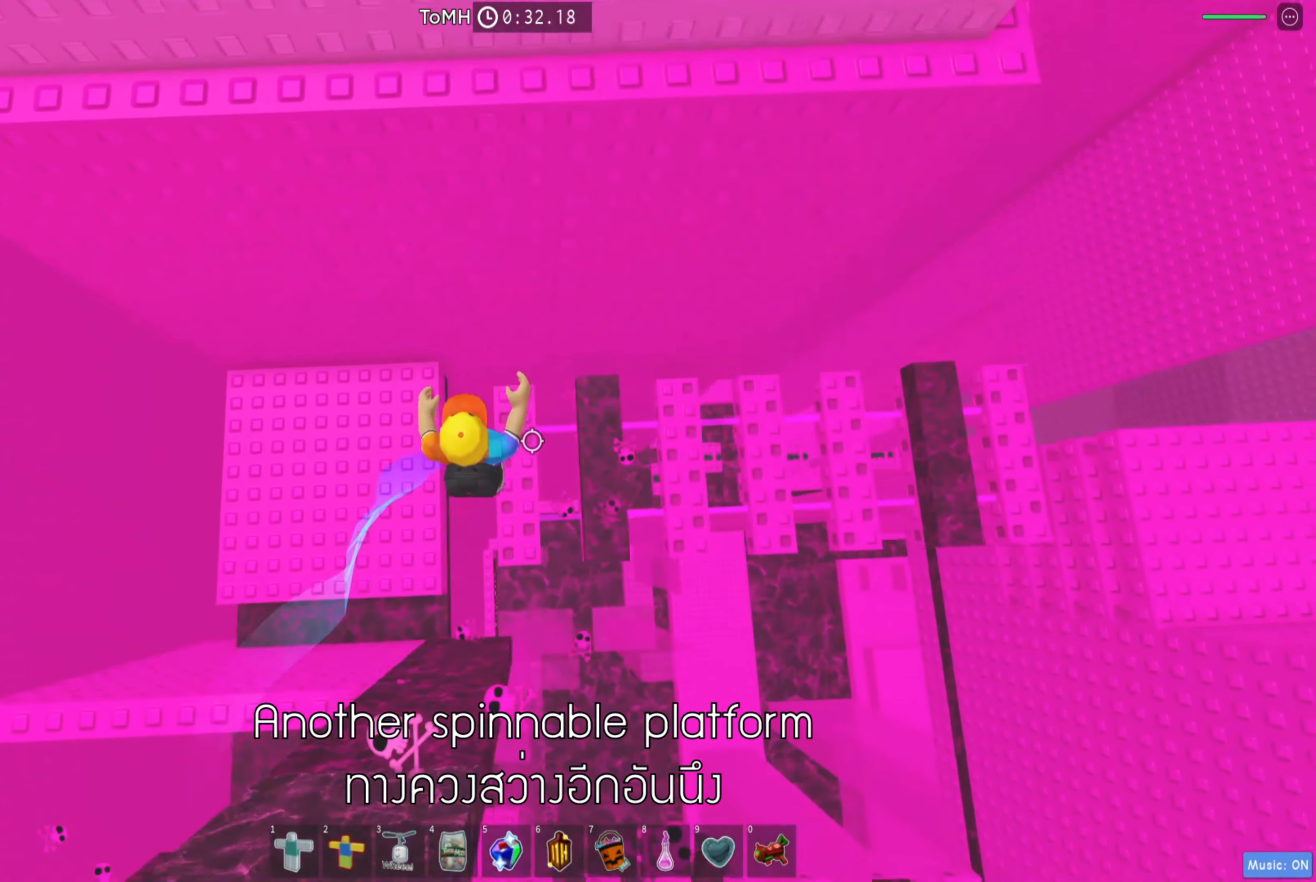
{"keys": ["d"], "events": [[317, "space", "down"], [450, "space", "up"]]}
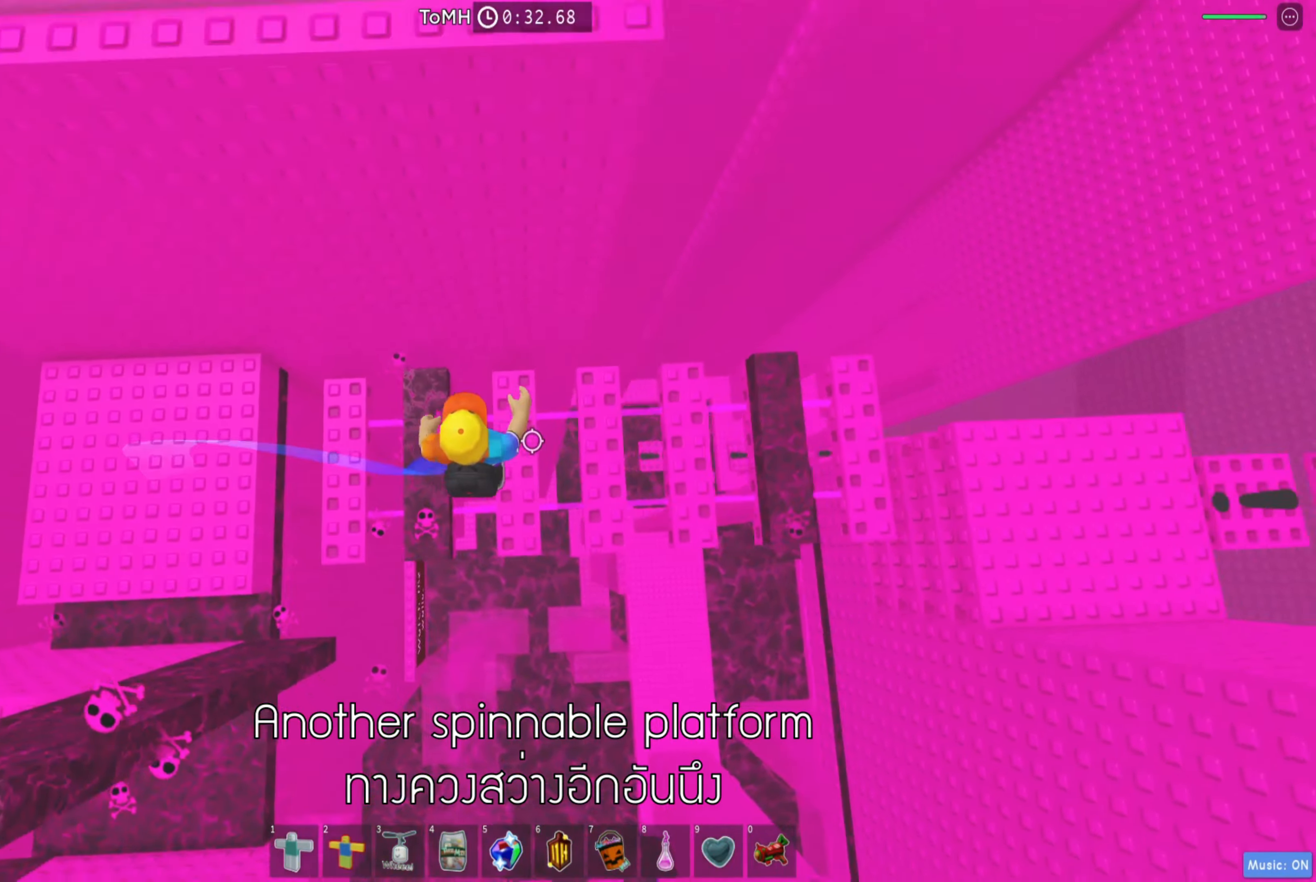
{"keys": ["d", "space"], "events": [[383, "space", "down"]]}
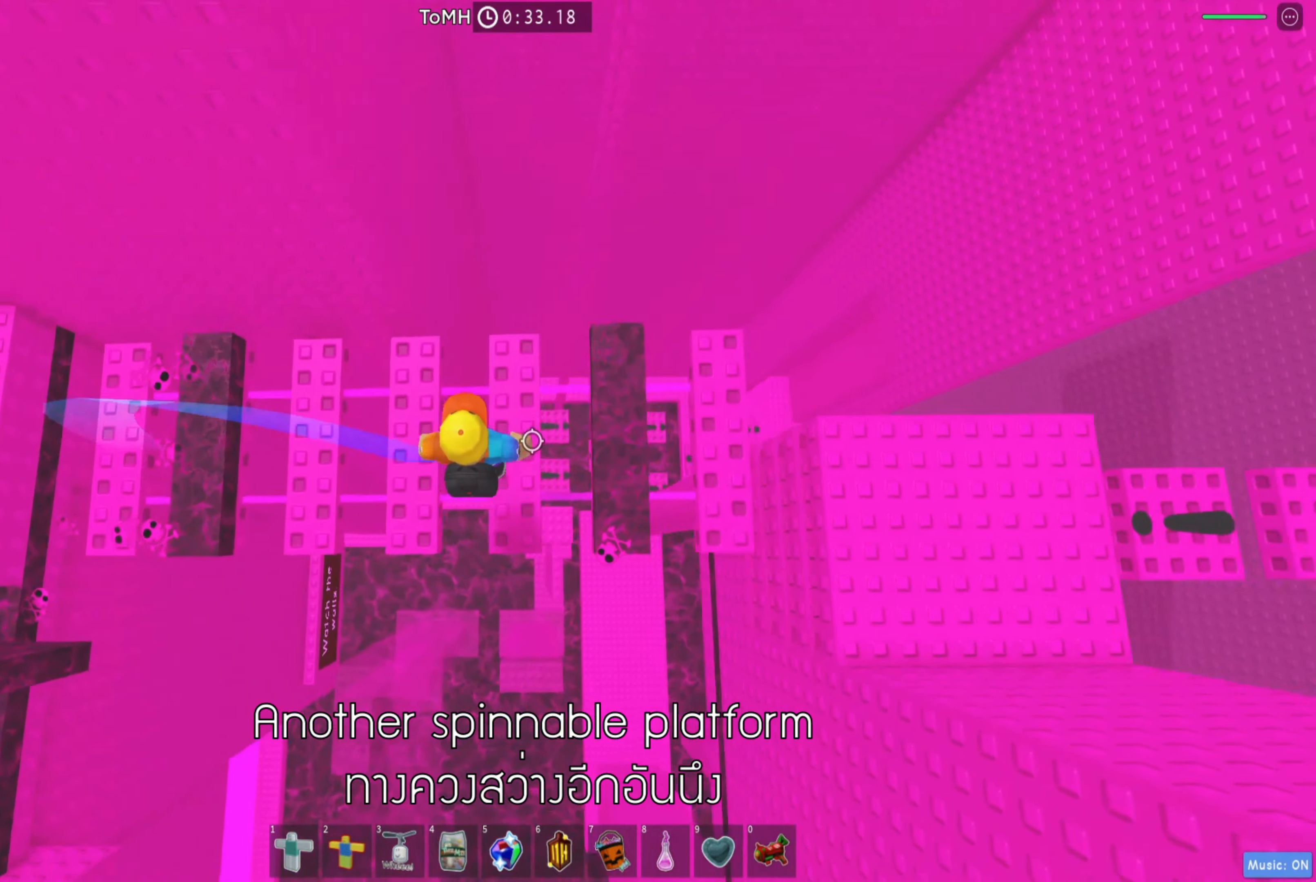
{"keys": ["d", "space"], "events": [[50, "space", "up"], [500, "space", "down"]]}
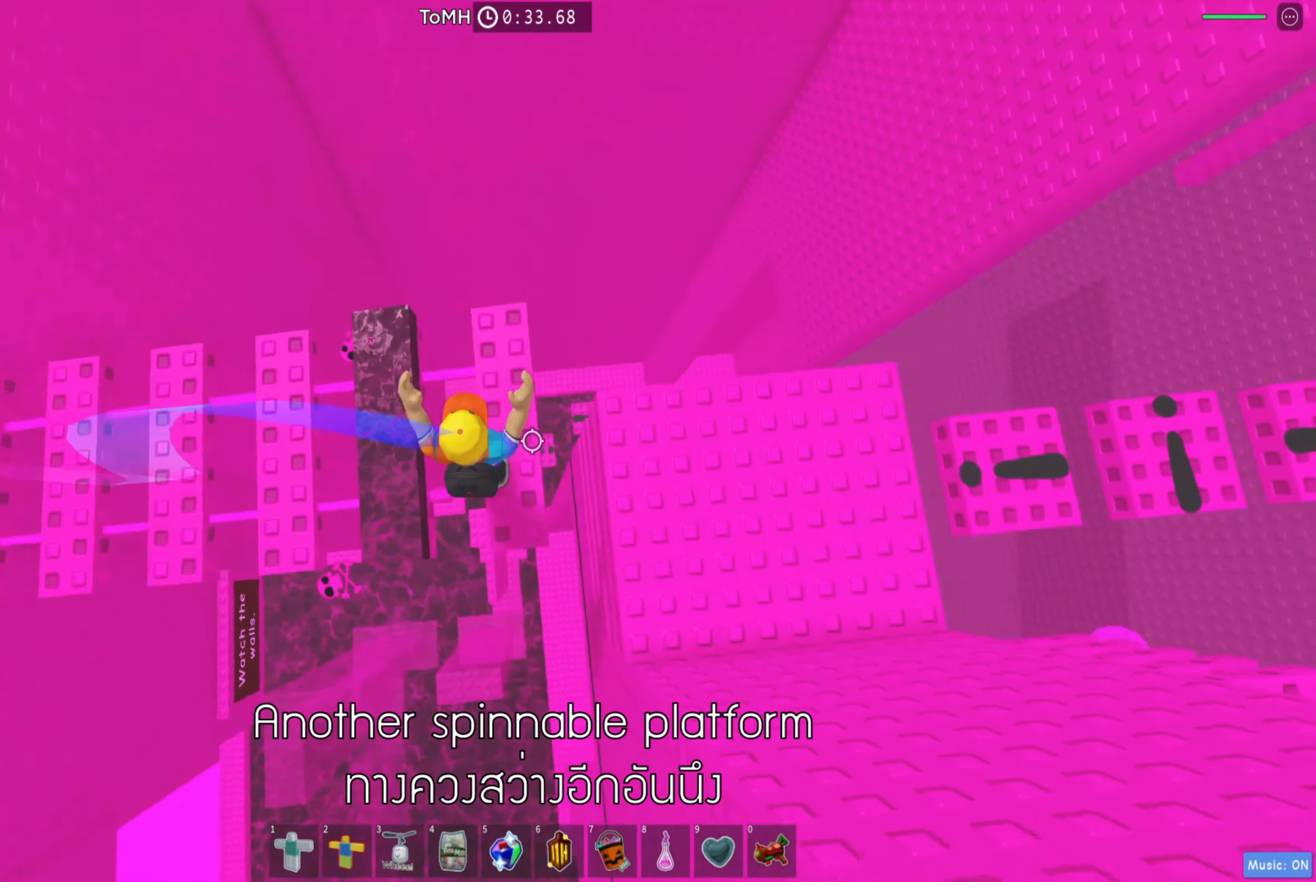
{"keys": ["w"], "events": [[16, "w", "down"], [133, "space", "up"], [150, "d", "up"]]}
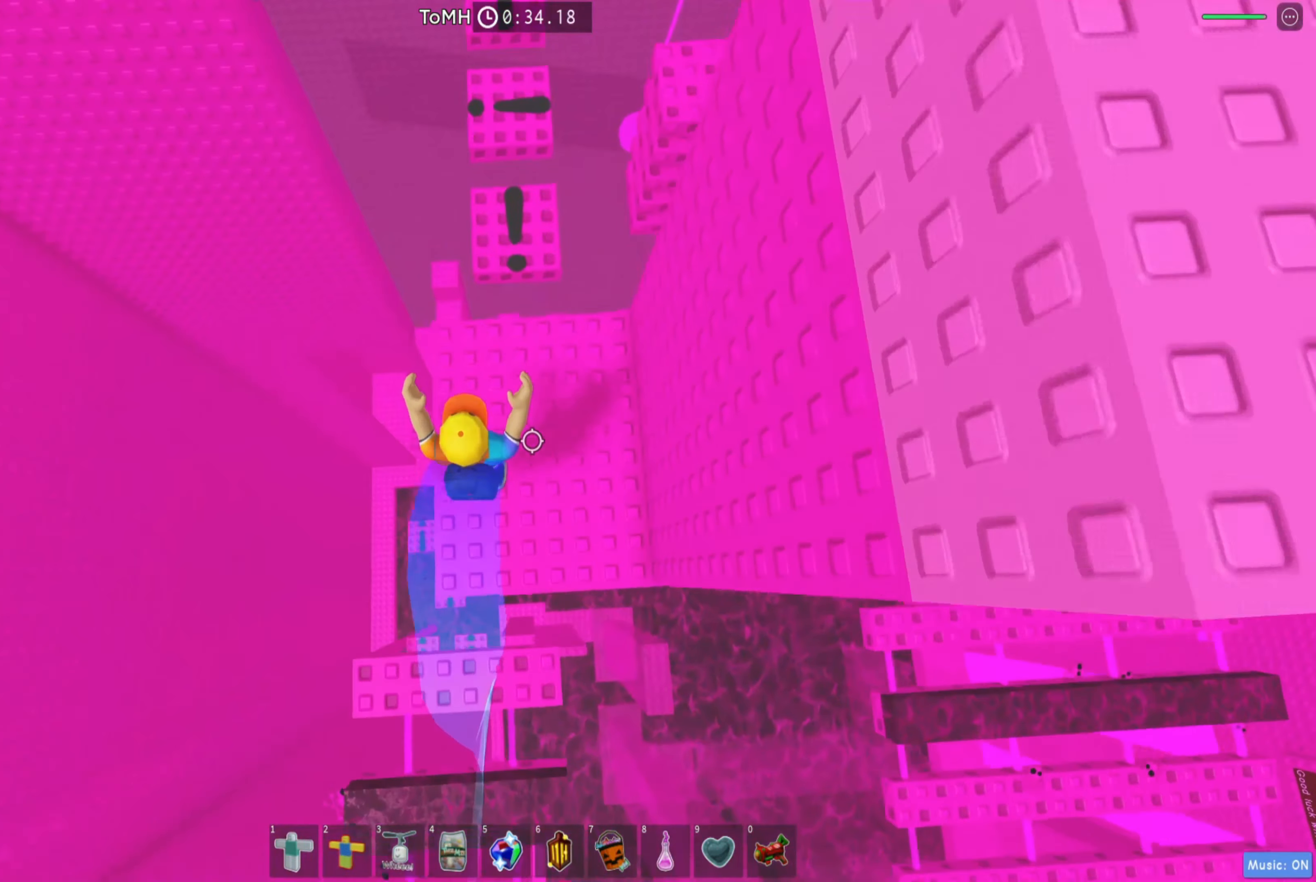
{"keys": ["d", "w"], "events": [[150, "space", "down"], [283, "space", "up"], [433, "d", "down"]]}
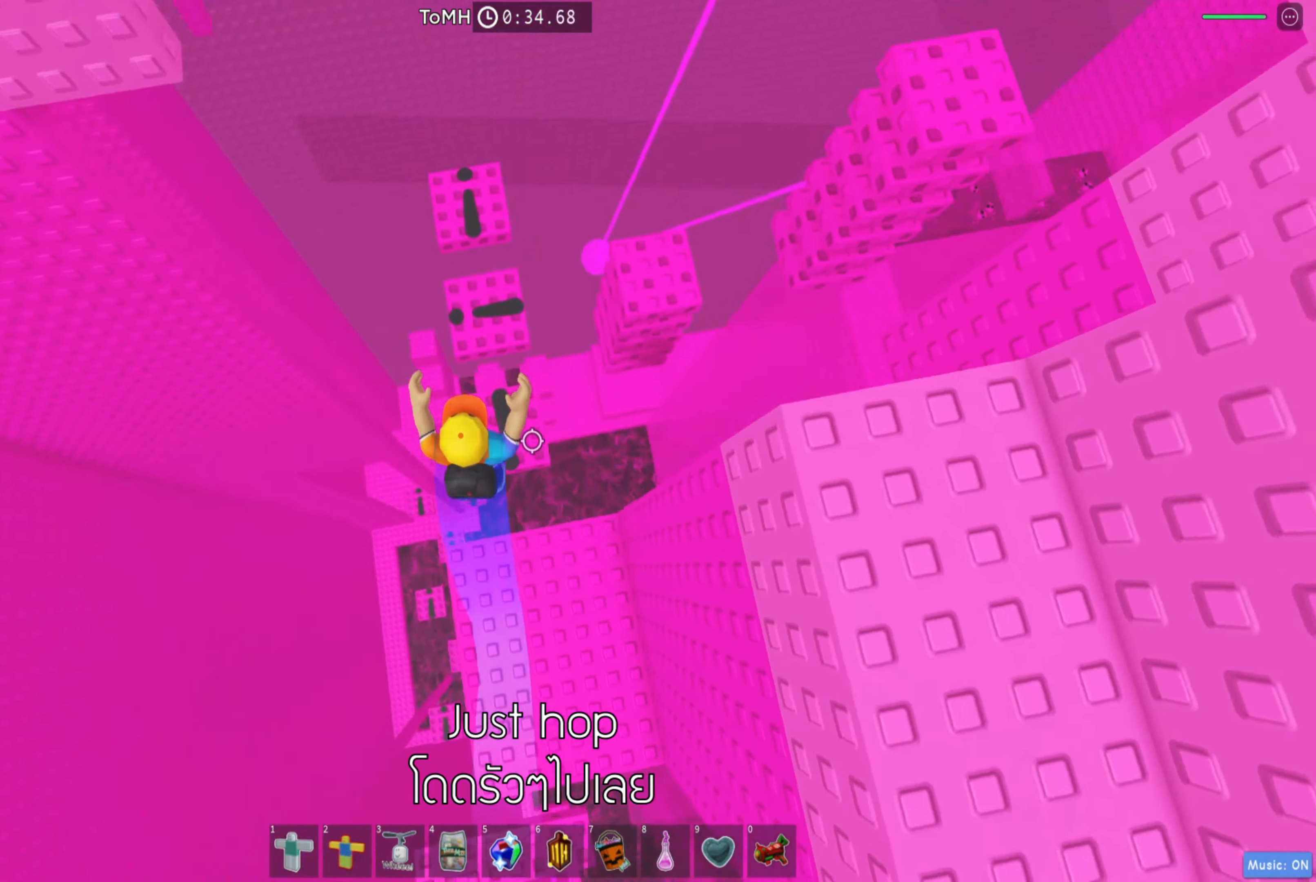
{"keys": ["w"], "events": [[66, "d", "up"], [250, "space", "down"], [366, "space", "up"]]}